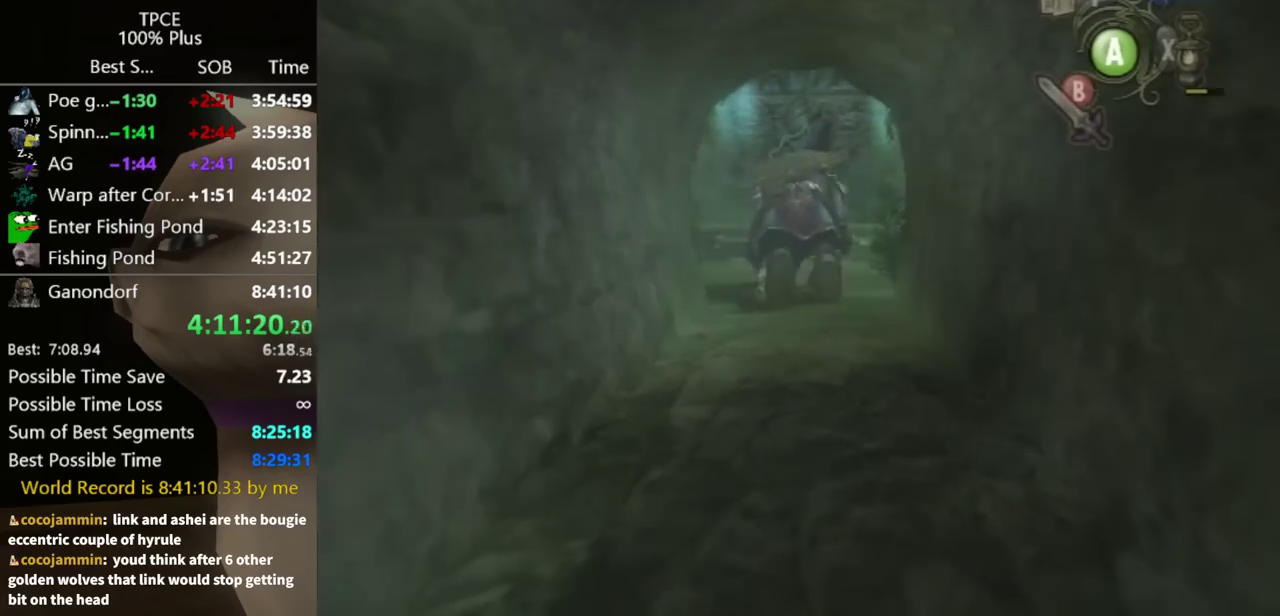
Gameplay with a controller (Nintendo layout); each line is a JSON object with the inputs held at the frame after it. "events" lists button and stick changes between this image and that frame as [ms after this image, input, new state], when the widget could be followed in between. Not read: L3 R3.
{"buttons": ["A"], "left_stick": "up", "right_stick": "center", "events": [[300, "A", "down"], [367, "A", "up"], [500, "A", "down"]]}
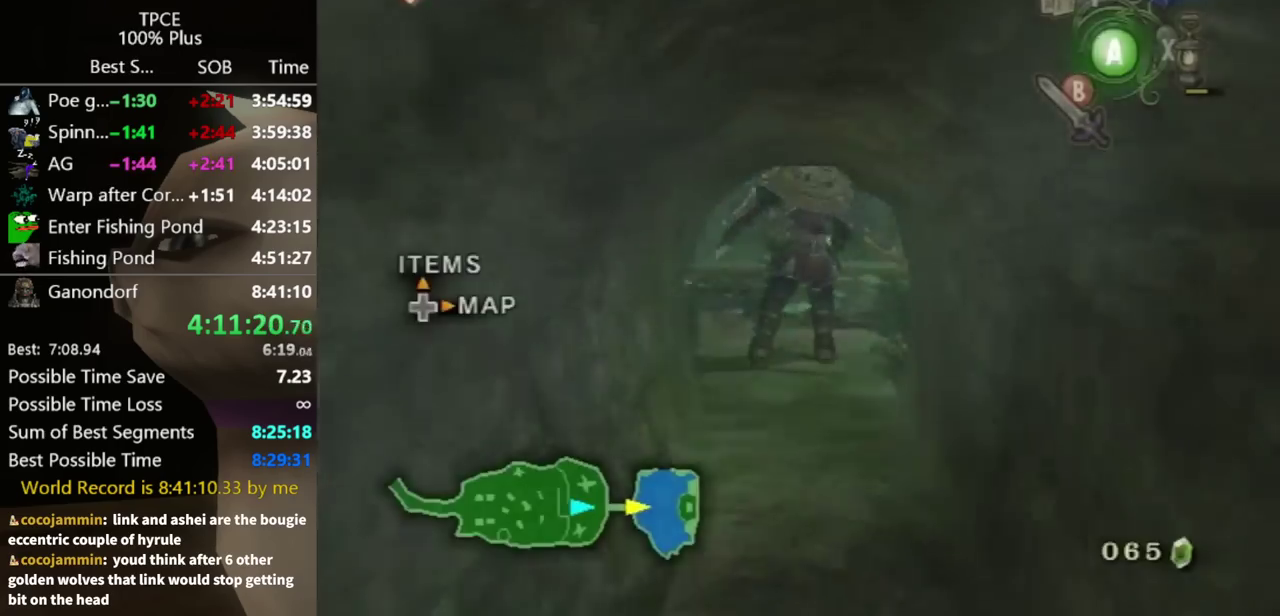
{"buttons": [], "left_stick": "up", "right_stick": "center", "events": [[67, "A", "up"], [167, "A", "down"], [233, "A", "up"], [400, "A", "down"], [467, "A", "up"]]}
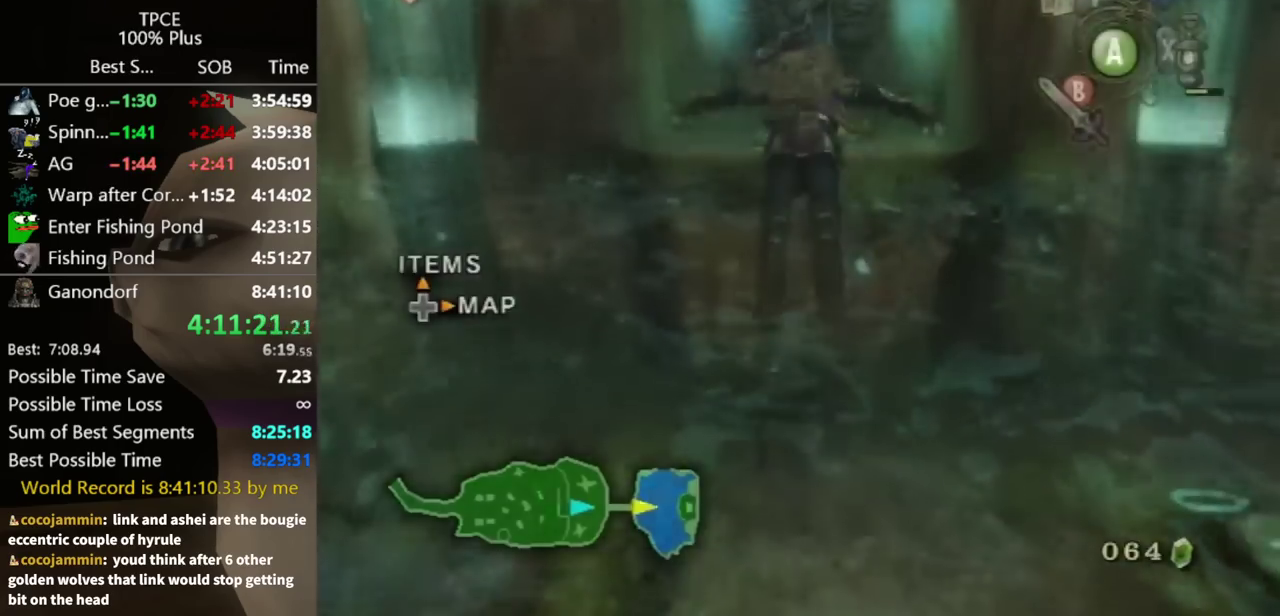
{"buttons": [], "left_stick": "center", "right_stick": "center", "events": [[33, "START", "down"], [167, "START", "up"], [300, "left_stick", "center"]]}
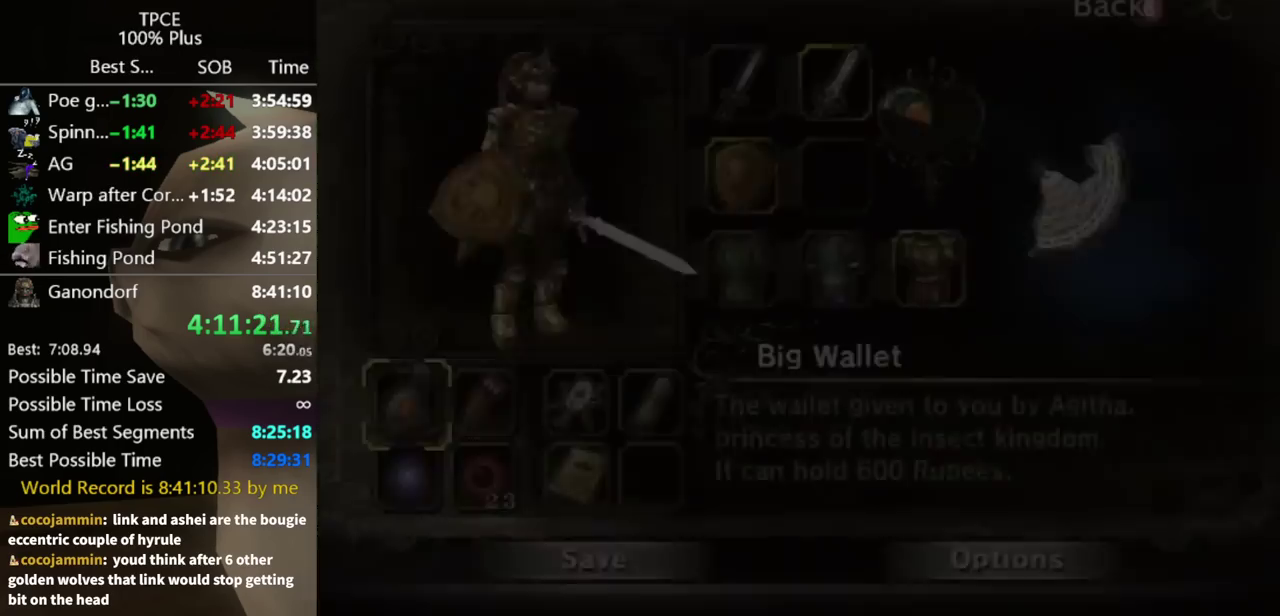
{"buttons": [], "left_stick": "up-right", "right_stick": "center", "events": [[267, "left_stick", "up-right"], [367, "left_stick", "center"], [500, "left_stick", "up-right"]]}
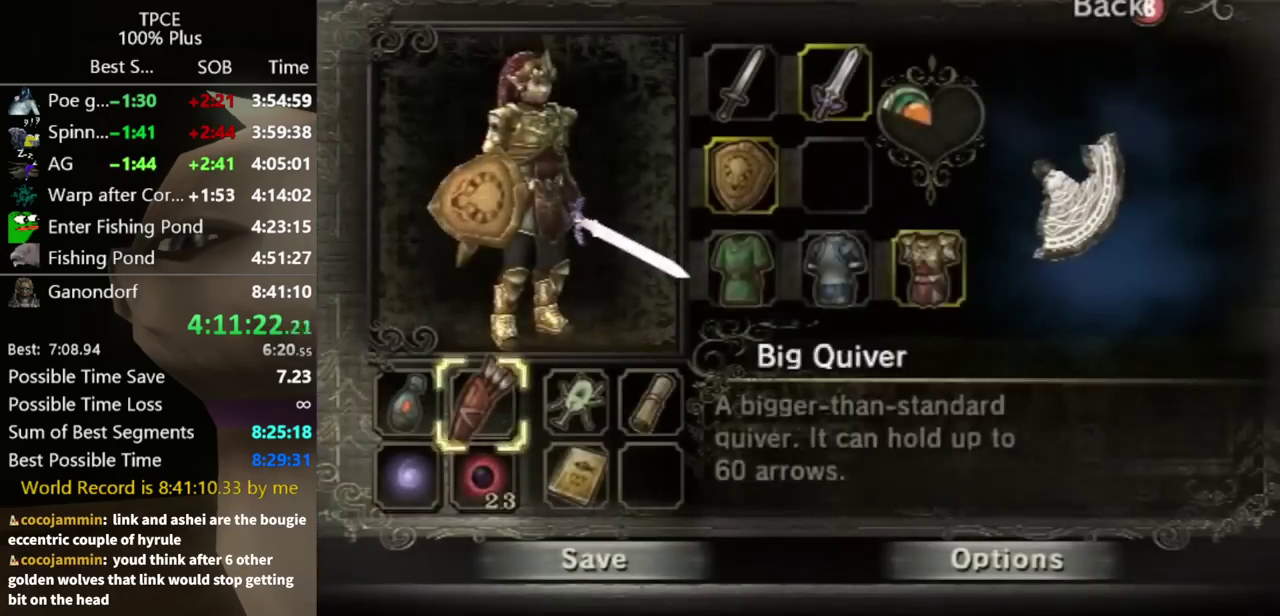
{"buttons": [], "left_stick": "center", "right_stick": "center", "events": [[200, "left_stick", "center"], [267, "left_stick", "right"], [367, "left_stick", "center"]]}
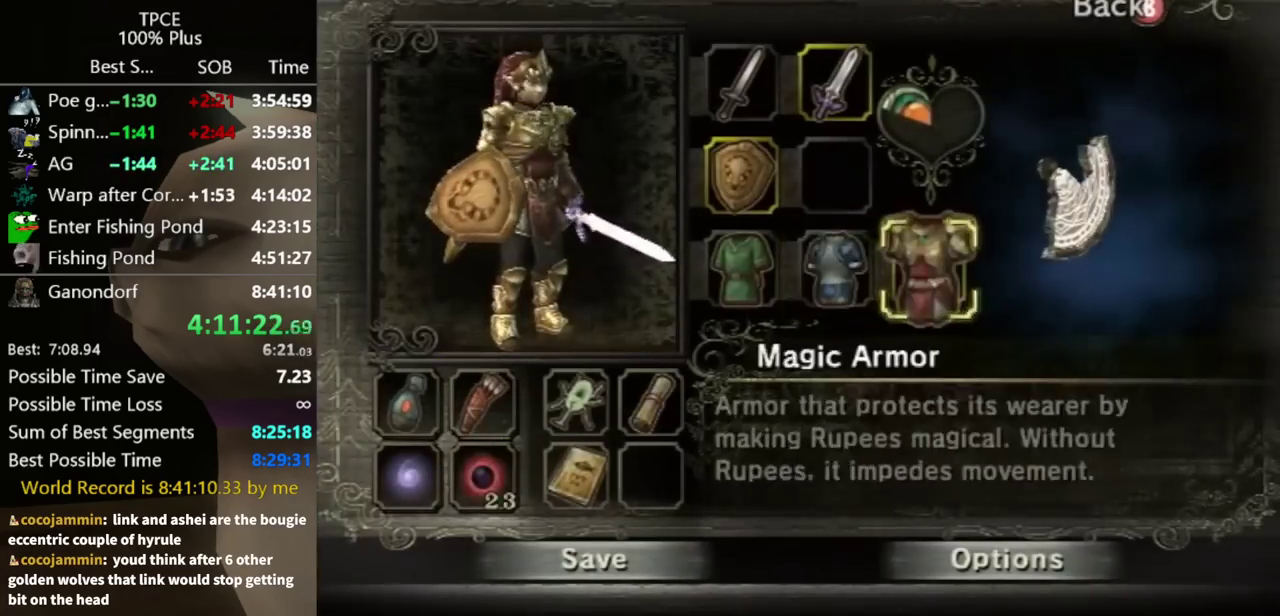
{"buttons": [], "left_stick": "center", "right_stick": "center", "events": [[33, "left_stick", "left"], [167, "A", "down"], [167, "left_stick", "center"], [233, "A", "up"]]}
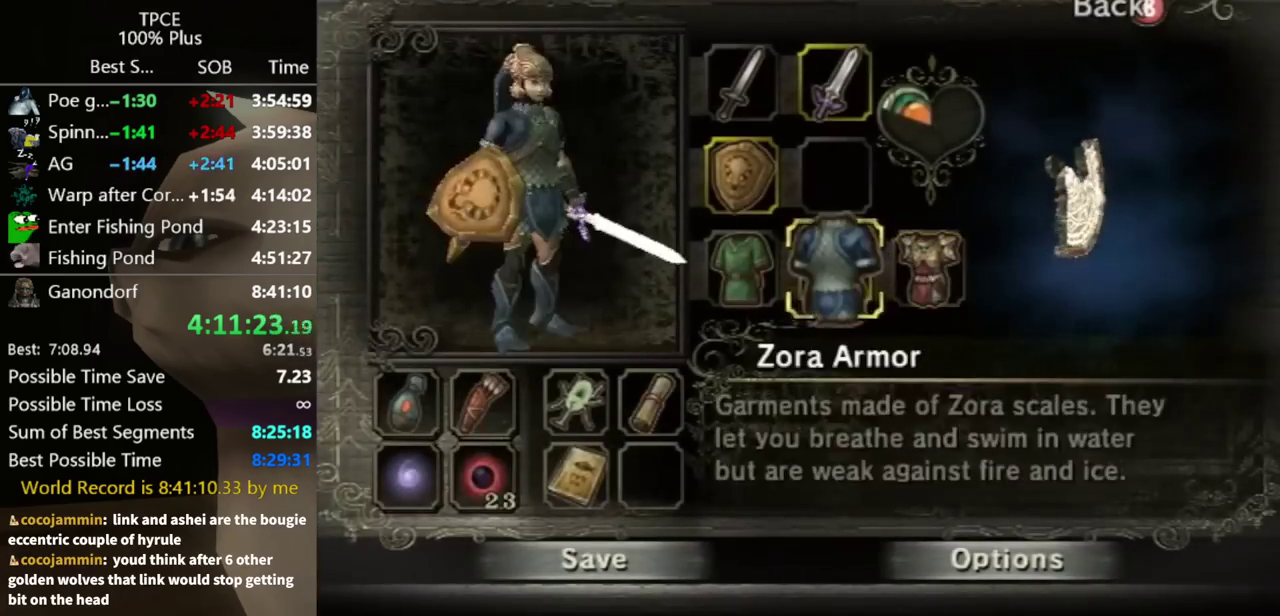
{"buttons": [], "left_stick": "up", "right_stick": "center", "events": [[67, "B", "down"], [167, "B", "up"], [233, "left_stick", "up"]]}
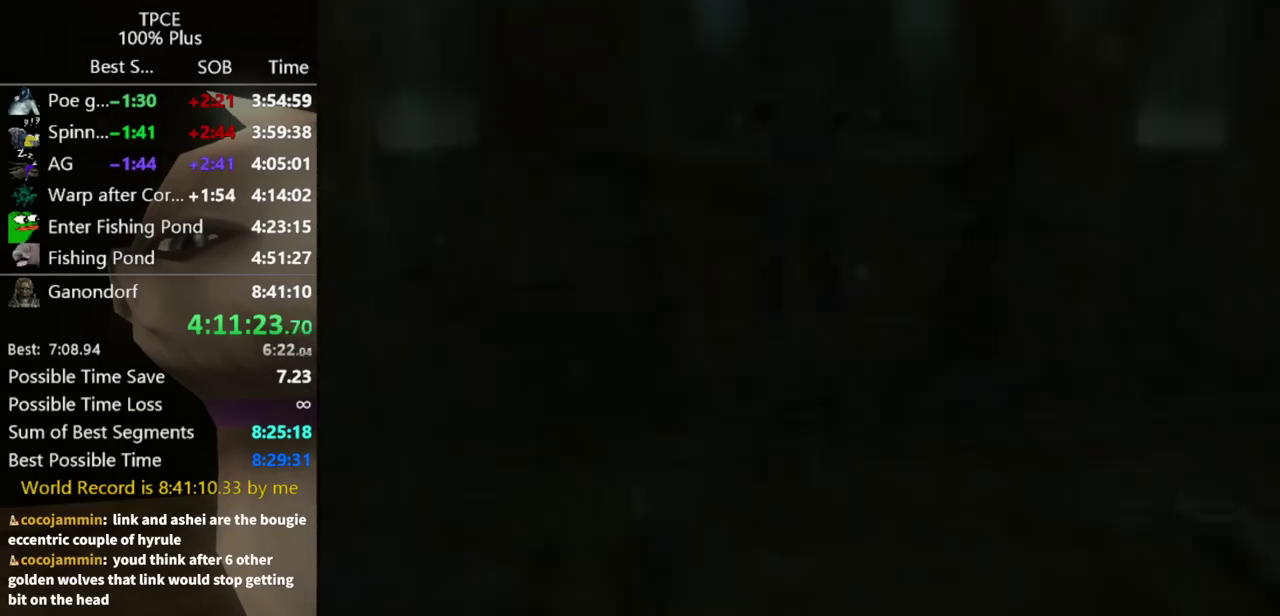
{"buttons": [], "left_stick": "up-right", "right_stick": "center", "events": [[467, "left_stick", "up-right"]]}
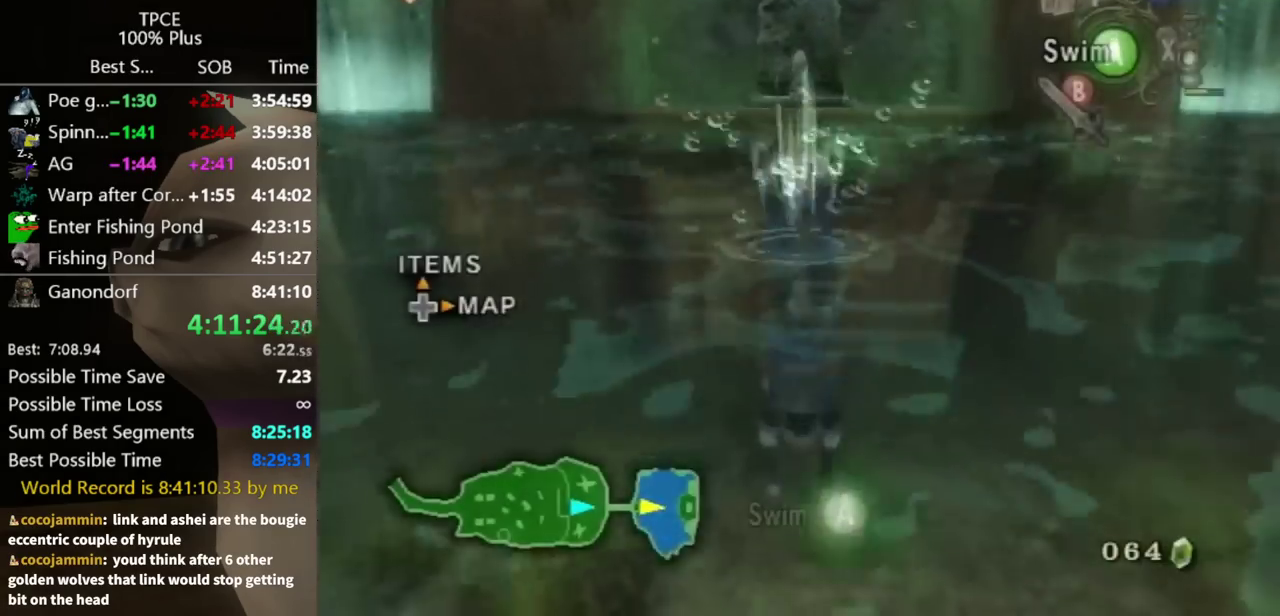
{"buttons": [], "left_stick": "up", "right_stick": "center", "events": [[200, "left_stick", "up"]]}
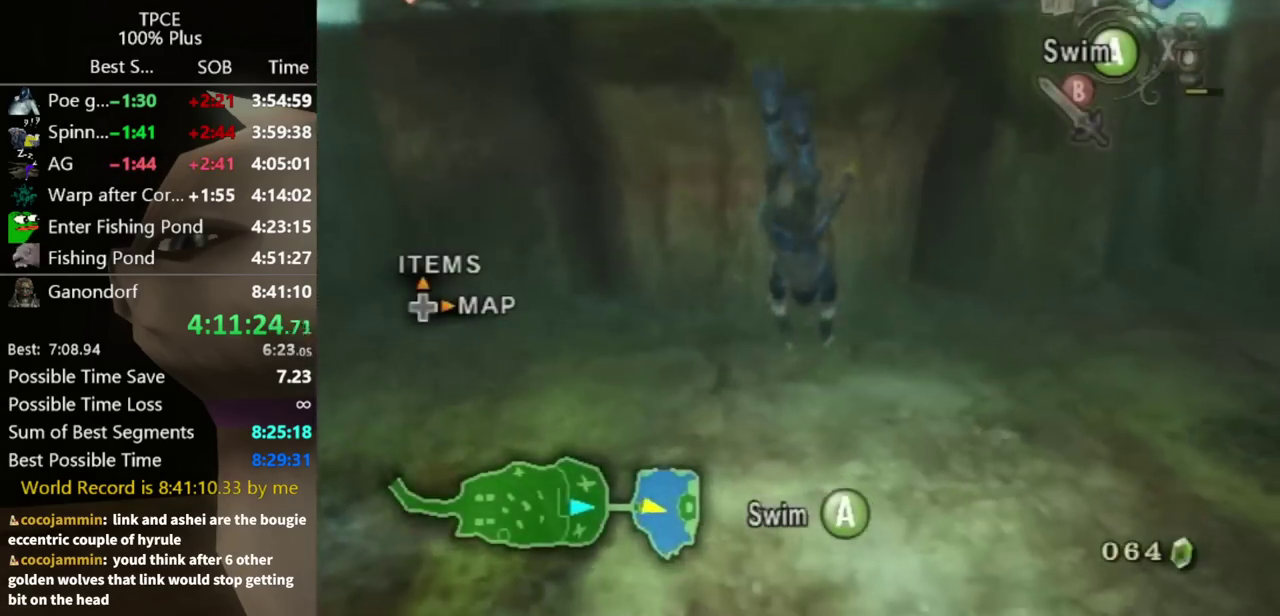
{"buttons": [], "left_stick": "down", "right_stick": "center", "events": [[167, "A", "down"], [167, "left_stick", "down"], [367, "A", "up"]]}
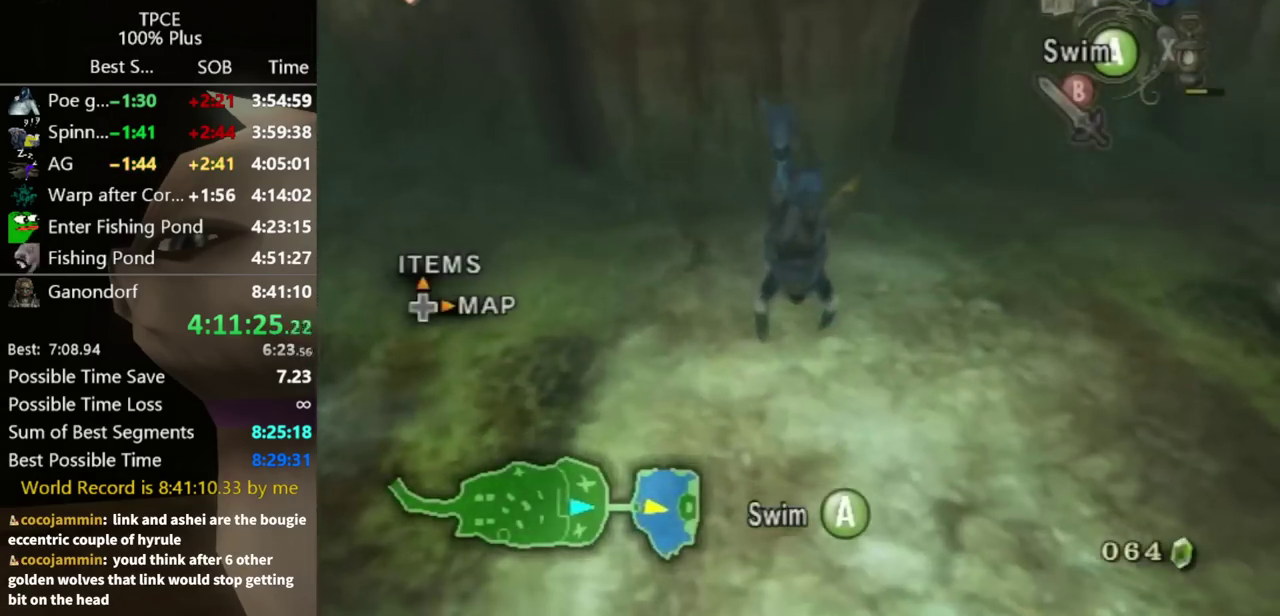
{"buttons": [], "left_stick": "down", "right_stick": "center"}
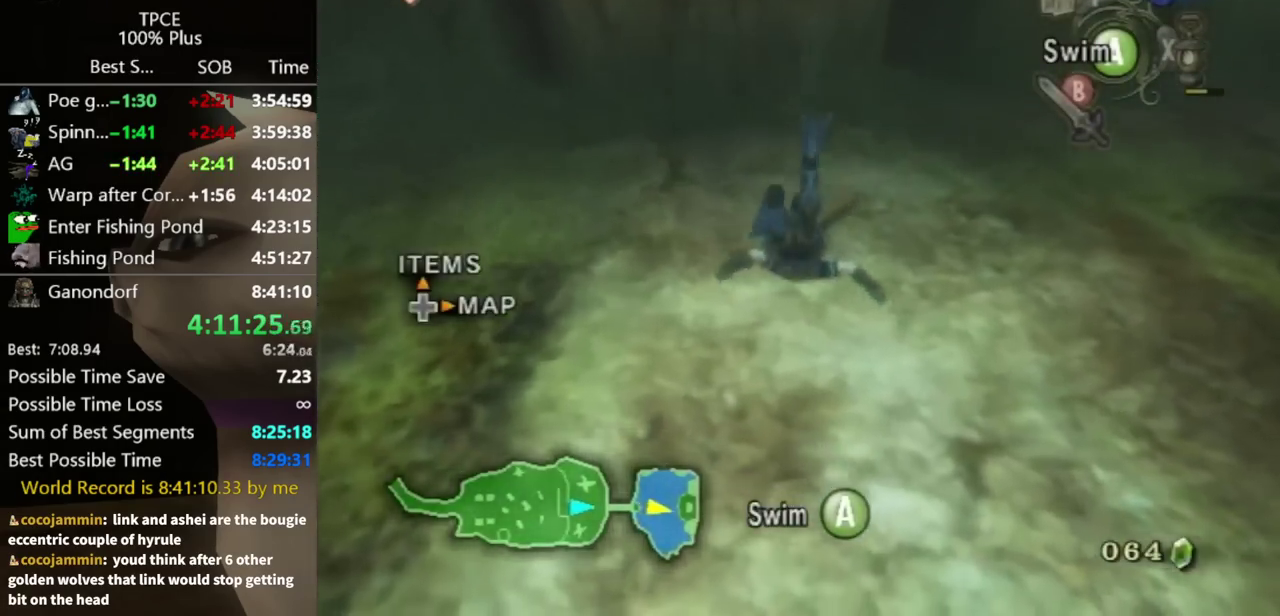
{"buttons": ["A"], "left_stick": "down", "right_stick": "center"}
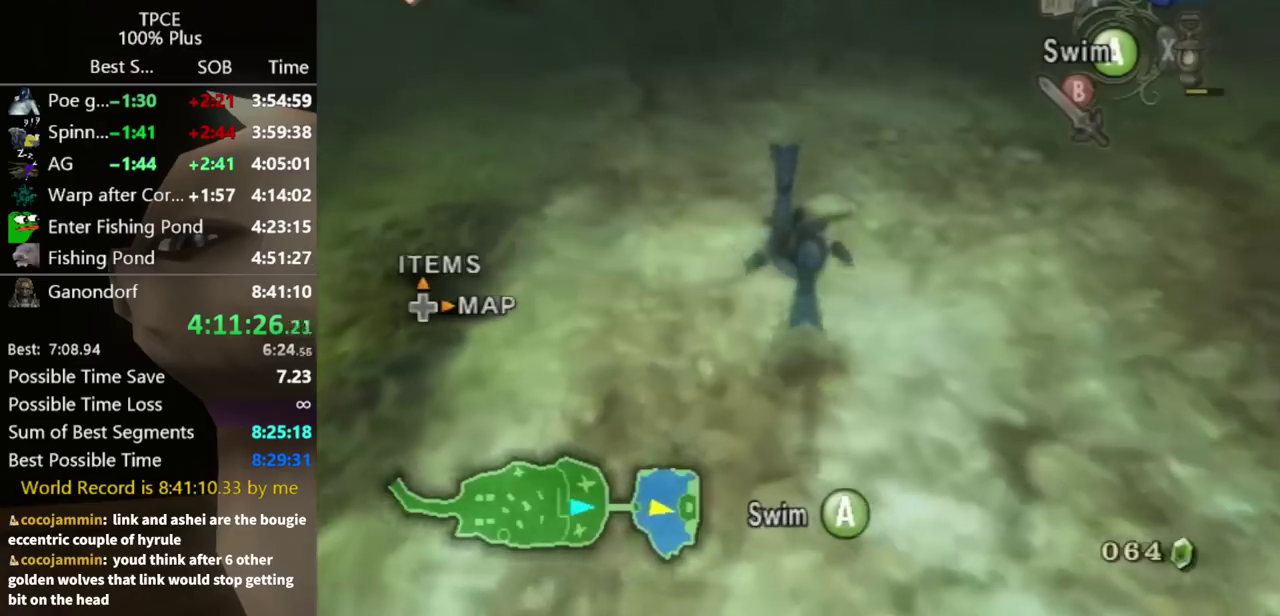
{"buttons": [], "left_stick": "down", "right_stick": "center", "events": [[33, "A", "up"], [100, "A", "down"], [333, "A", "up"], [400, "A", "down"], [467, "A", "up"]]}
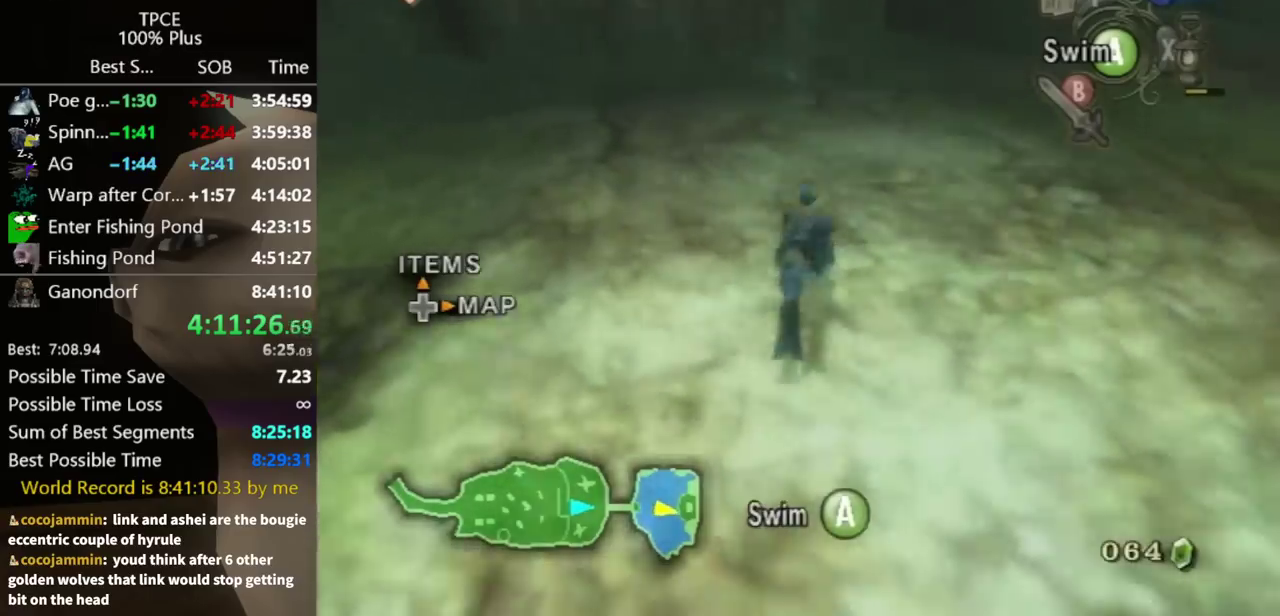
{"buttons": [], "left_stick": "down", "right_stick": "center", "events": [[33, "A", "down"], [100, "A", "up"], [167, "A", "down"], [233, "A", "up"], [300, "A", "down"], [500, "A", "up"]]}
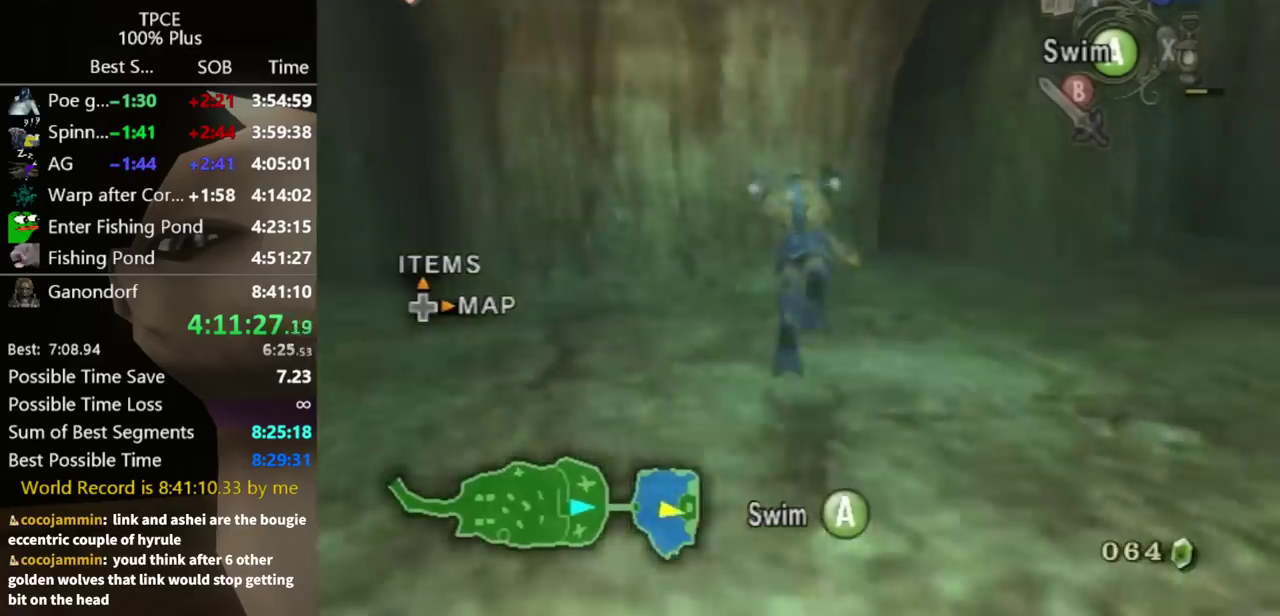
{"buttons": [], "left_stick": "down", "right_stick": "center", "events": [[100, "A", "down"], [167, "A", "up"], [233, "A", "down"], [300, "A", "up"], [367, "A", "down"], [367, "left_stick", "center"], [433, "A", "up"], [500, "left_stick", "down"]]}
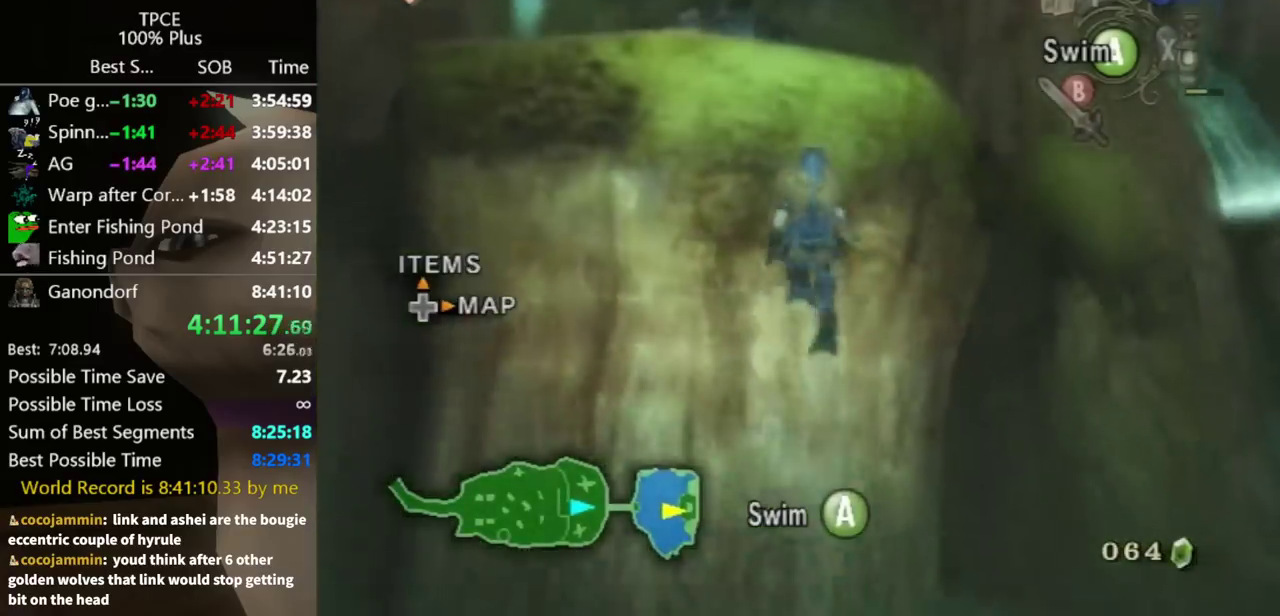
{"buttons": [], "left_stick": "up", "right_stick": "center", "events": [[133, "A", "down"], [133, "left_stick", "center"], [200, "A", "up"], [300, "left_stick", "up"]]}
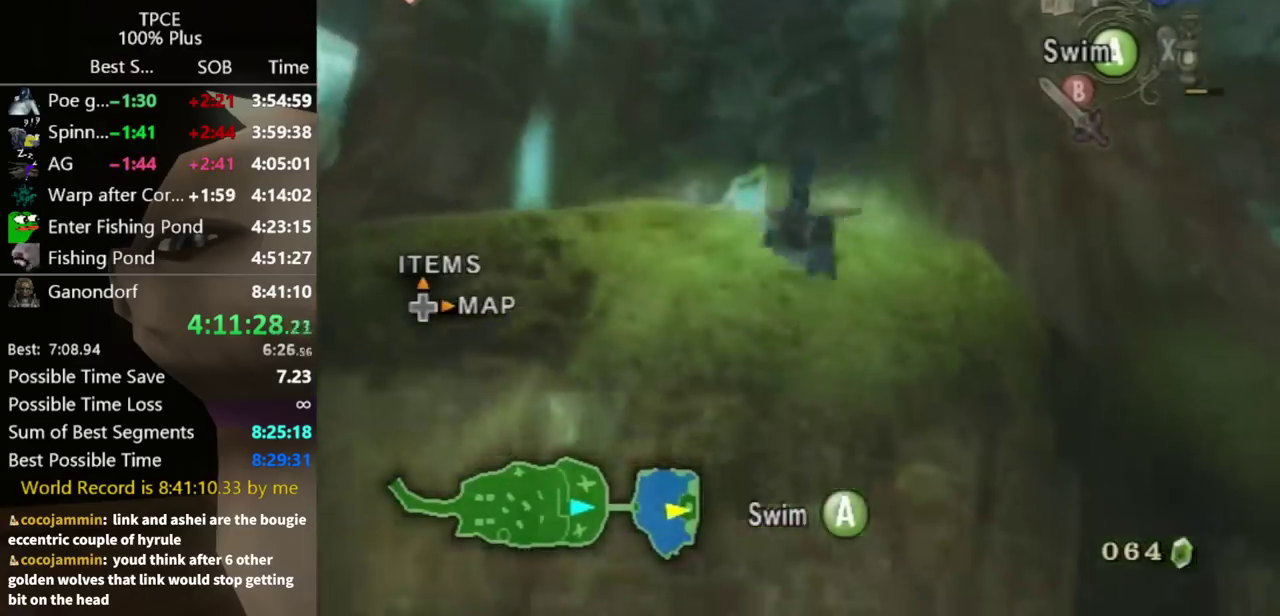
{"buttons": [], "left_stick": "up", "right_stick": "right", "events": [[67, "left_stick", "up-left"], [200, "left_stick", "up"], [467, "right_stick", "right"]]}
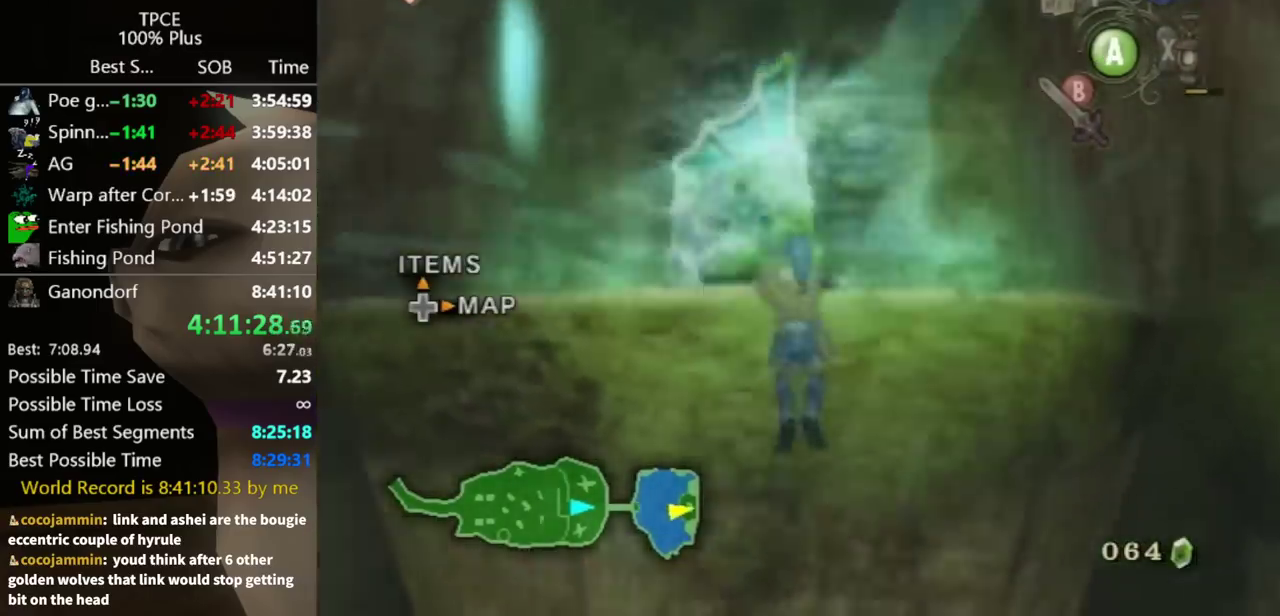
{"buttons": [], "left_stick": "up", "right_stick": "down-right", "events": [[33, "left_stick", "up-right"], [67, "right_stick", "center"], [133, "left_stick", "up"], [300, "left_stick", "up-right"], [300, "right_stick", "down-right"], [433, "left_stick", "up"]]}
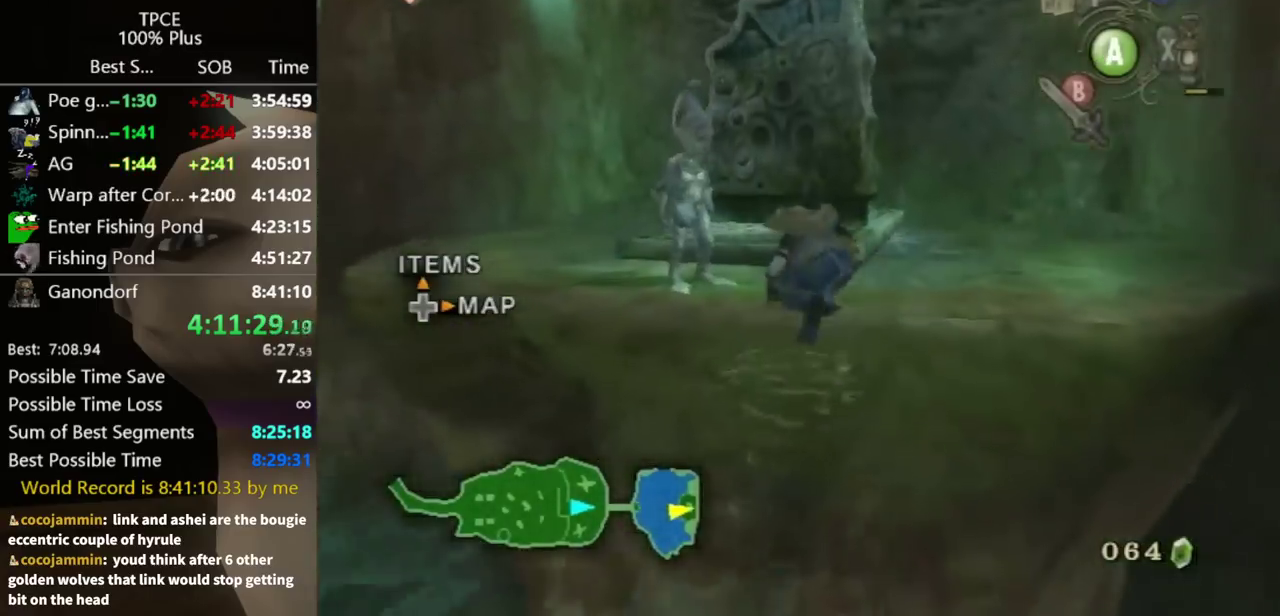
{"buttons": [], "left_stick": "up-left", "right_stick": "center", "events": [[67, "left_stick", "up-right"], [67, "right_stick", "center"], [267, "left_stick", "up"], [500, "left_stick", "up-left"]]}